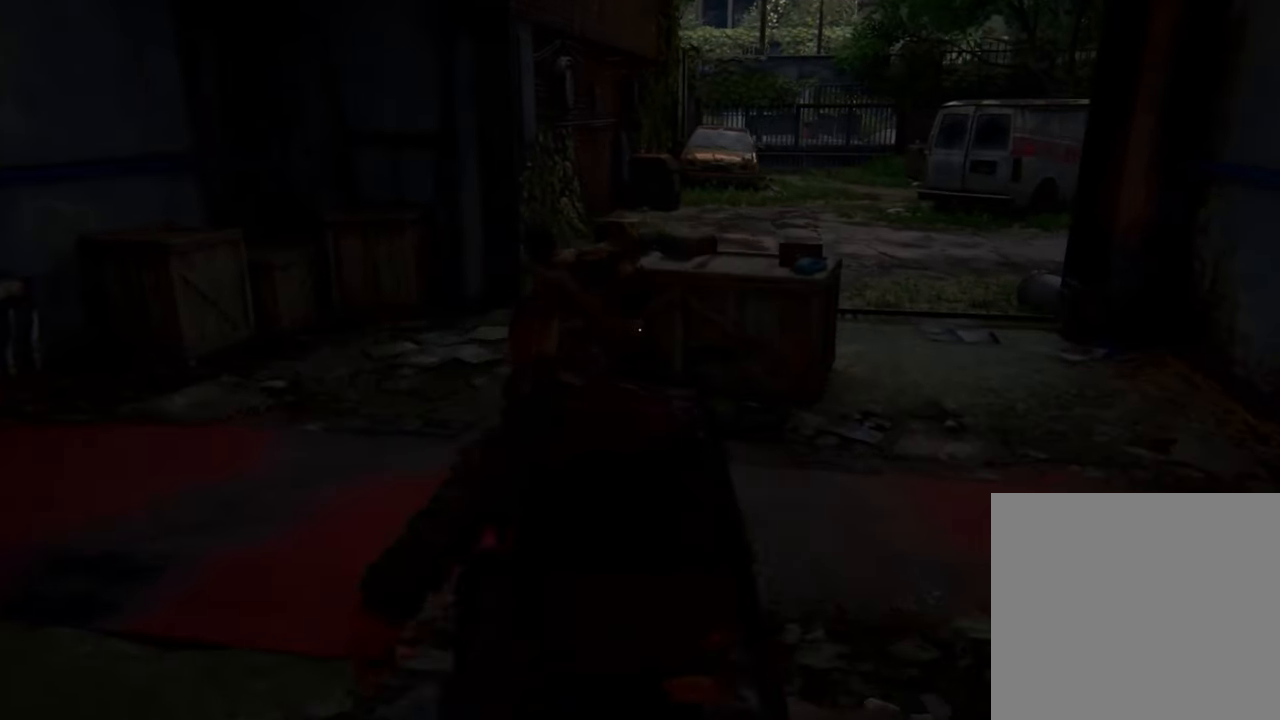
Gameplay with a controller (PlayStation layout); each line is a JSON object with the inputs held at the frame after it (dt_ms = milliseconds from this image to that frame). "events" lists button and stick changes between this image and that frame as [ms after this image, input, new state], when the widget could be followed in between. Not read: L3 R3.
{"dt_ms": 500, "buttons": [], "left_stick": "up", "right_stick": "center", "events": []}
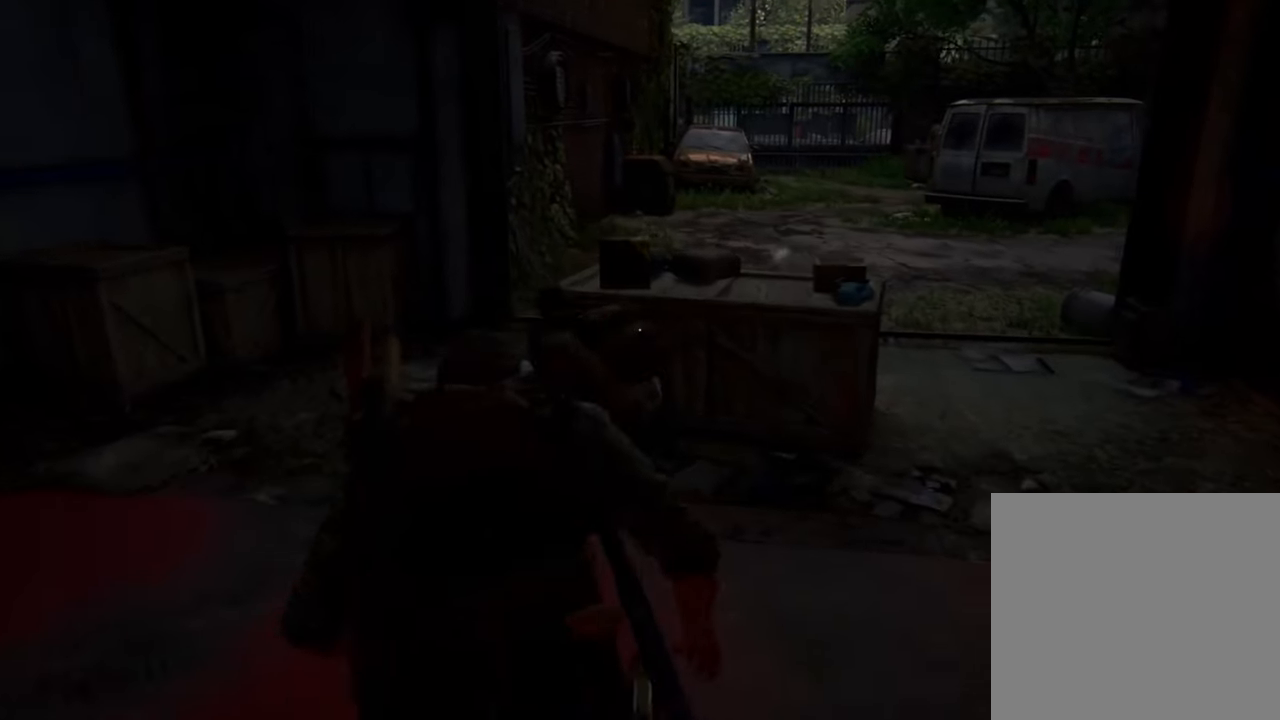
{"dt_ms": 500, "buttons": [], "left_stick": "up", "right_stick": "center", "events": []}
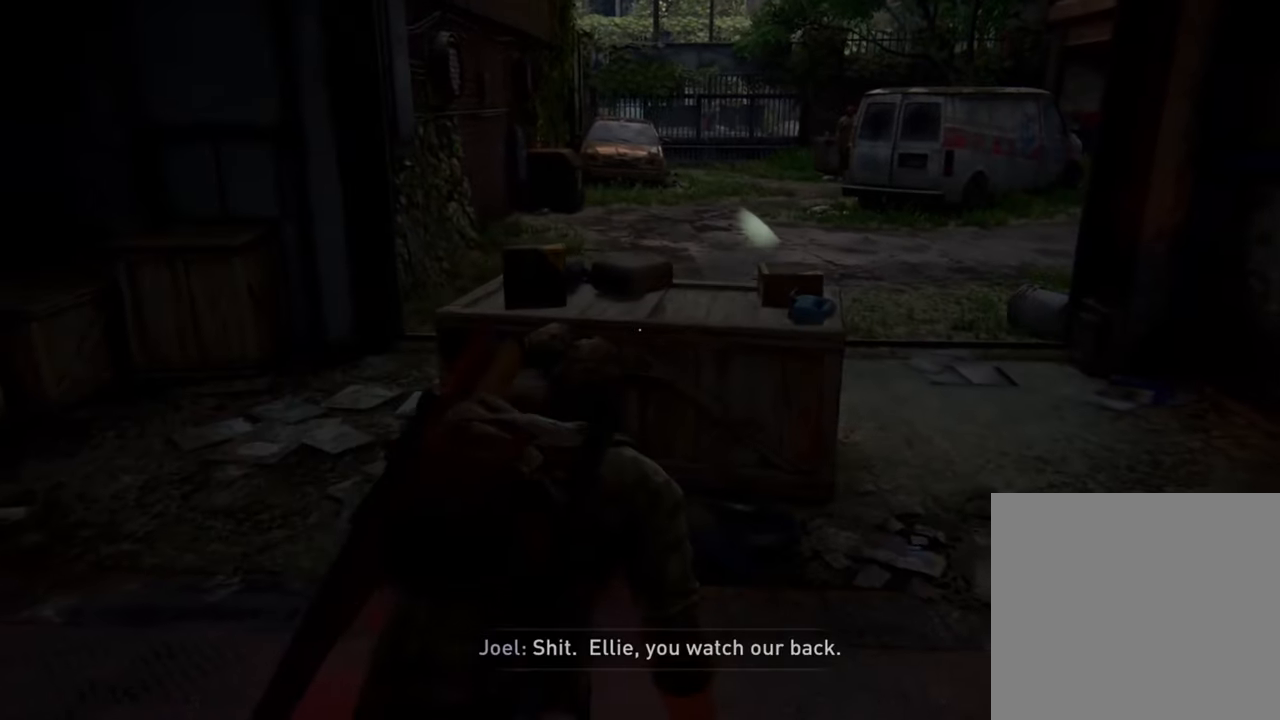
{"dt_ms": 500, "buttons": [], "left_stick": "up", "right_stick": "center", "events": []}
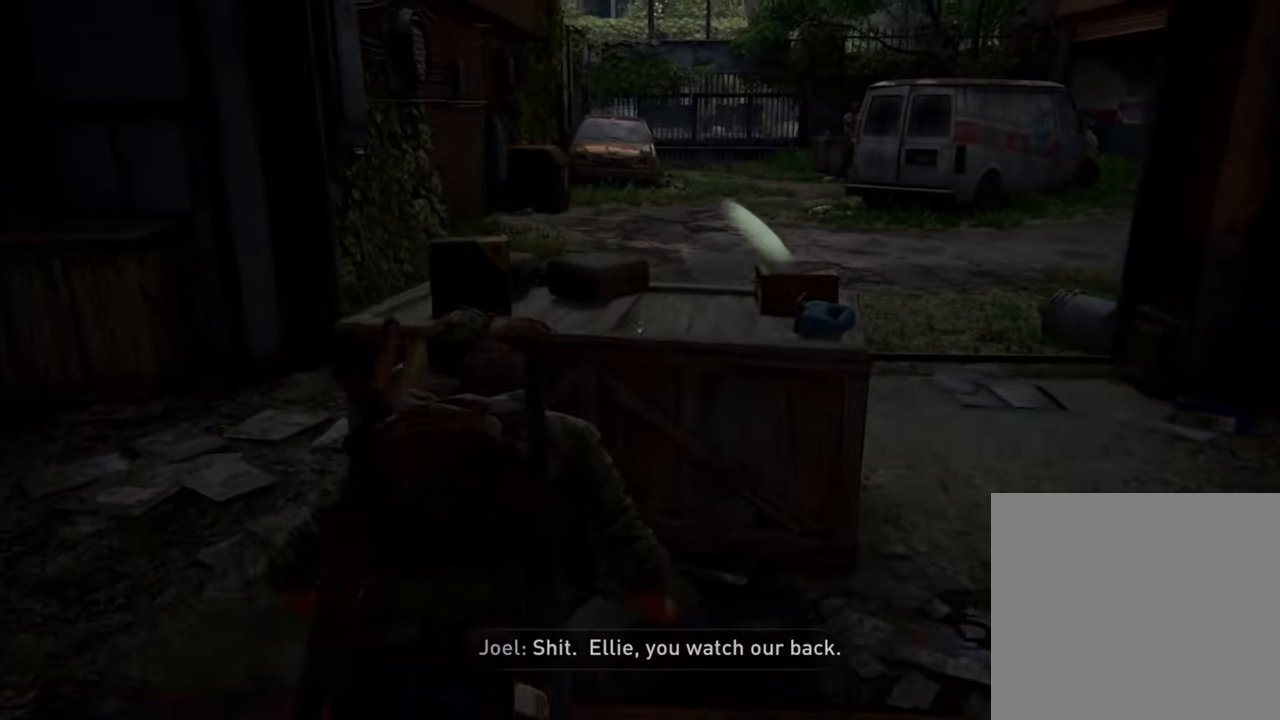
{"dt_ms": 1000, "buttons": [], "left_stick": "center", "right_stick": "center"}
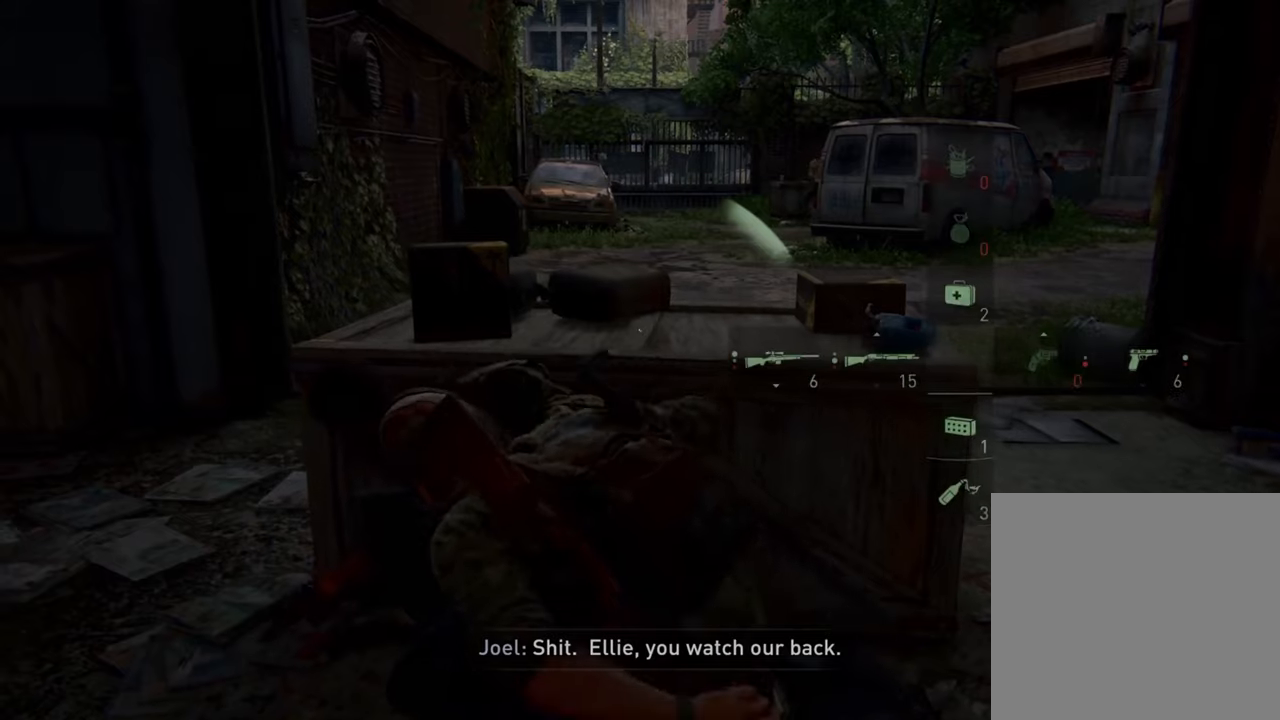
{"dt_ms": 500, "buttons": [], "left_stick": "center", "right_stick": "center", "events": [[33, "DPAD_DOWN", "down"], [133, "DPAD_DOWN", "up"]]}
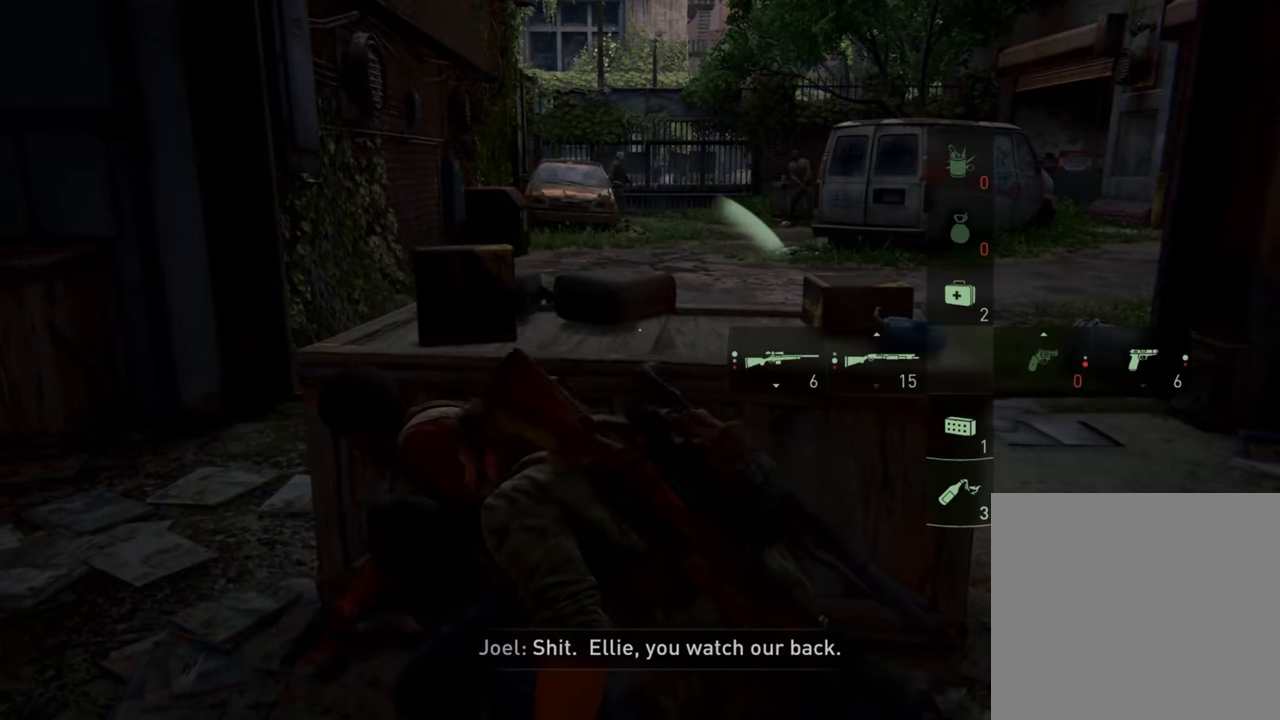
{"dt_ms": 500, "buttons": [], "left_stick": "center", "right_stick": "center", "events": []}
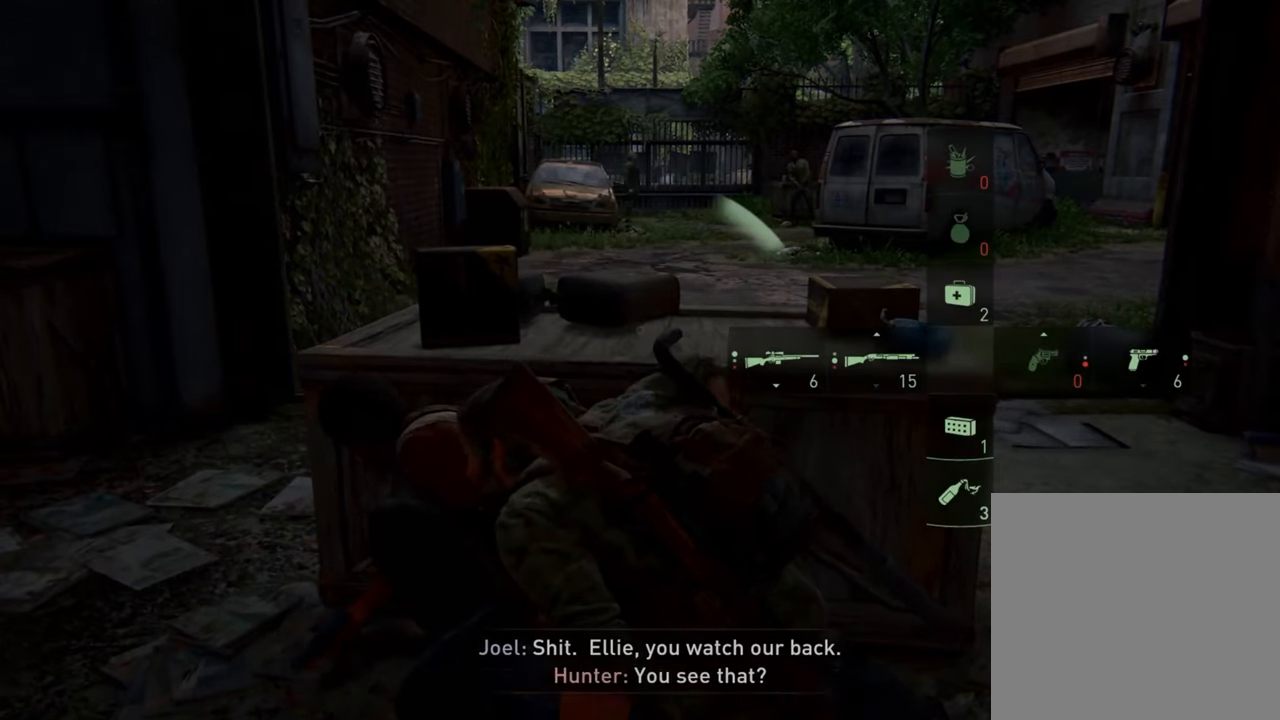
{"dt_ms": 500, "buttons": ["L2"], "left_stick": "center", "right_stick": "center", "events": [[100, "L2", "down"]]}
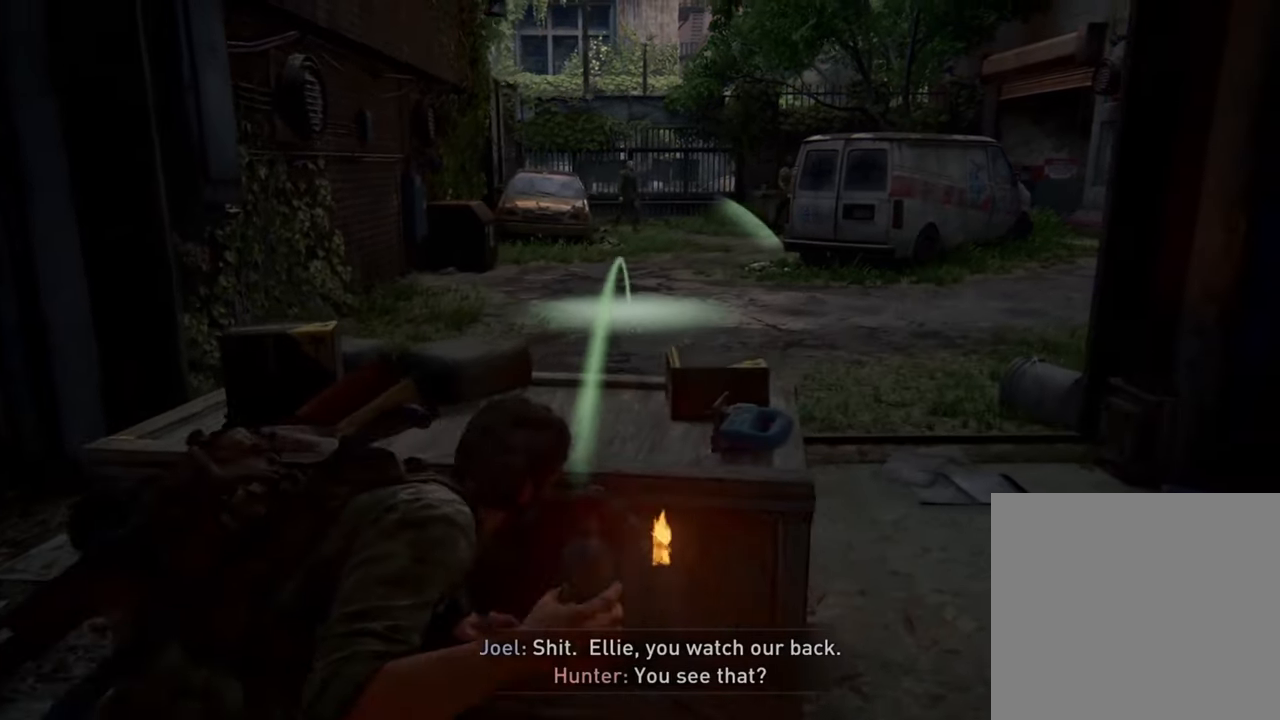
{"dt_ms": 500, "buttons": ["L2"], "left_stick": "center", "right_stick": "up-right", "events": [[100, "right_stick", "up-right"]]}
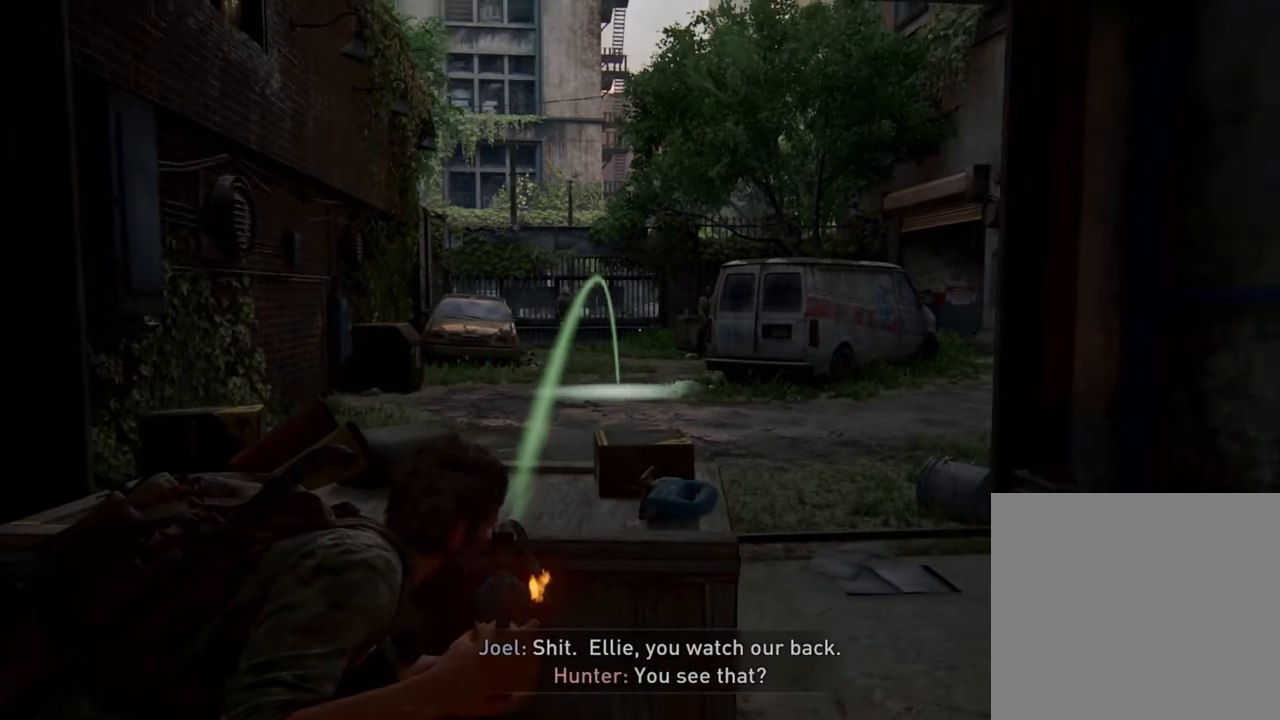
{"dt_ms": 500, "buttons": ["L2"], "left_stick": "center", "right_stick": "up-right", "events": []}
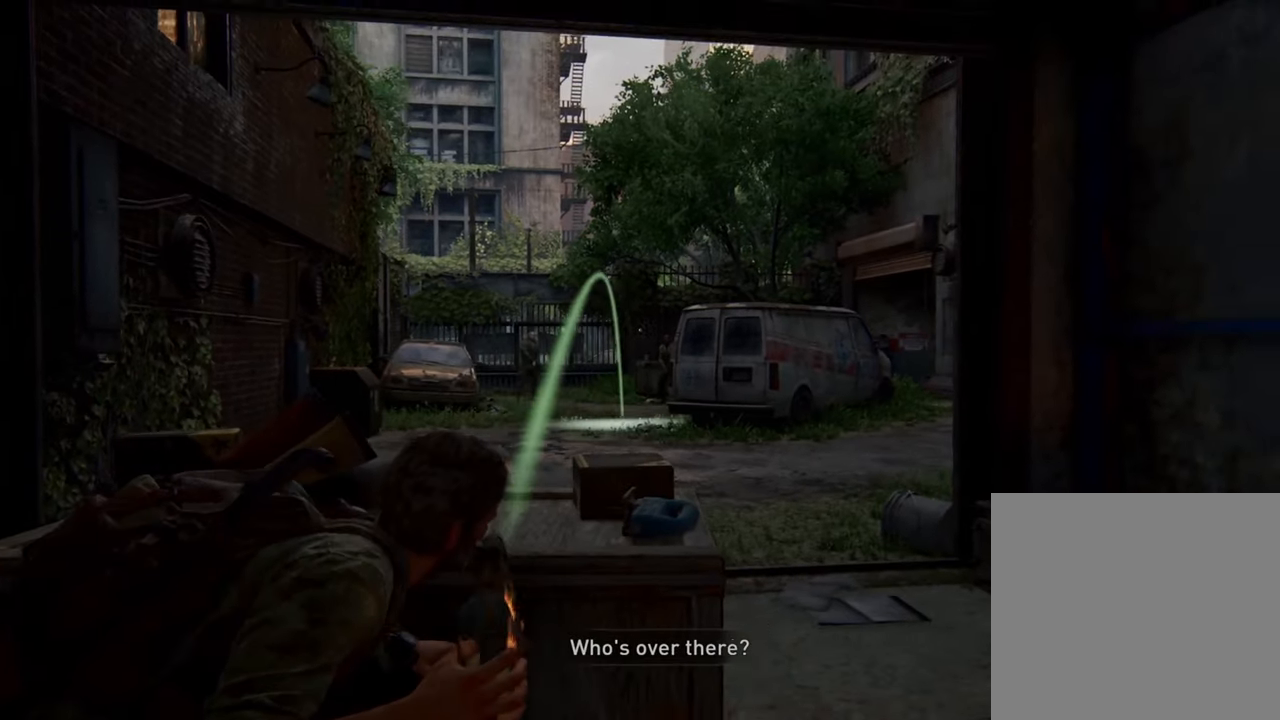
{"dt_ms": 500, "buttons": ["L2"], "left_stick": "center", "right_stick": "up-right", "events": [[266, "right_stick", "center"], [366, "right_stick", "up-right"]]}
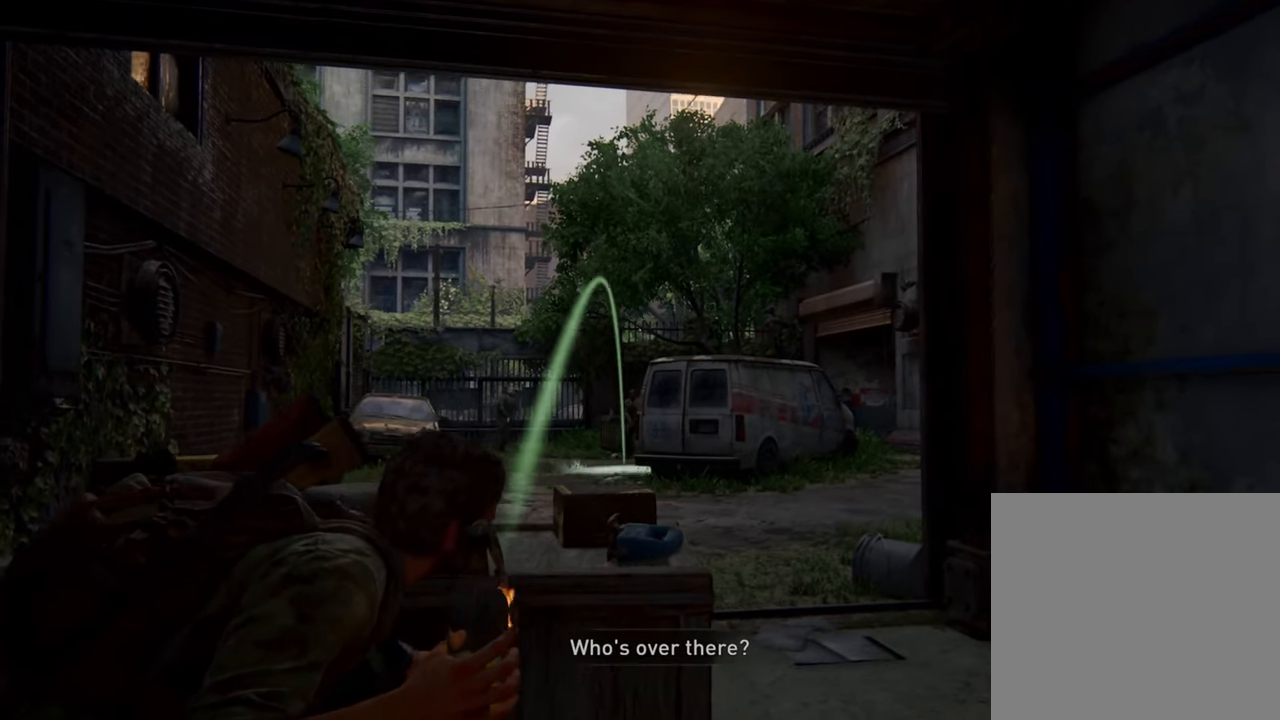
{"dt_ms": 500, "buttons": ["L2"], "left_stick": "center", "right_stick": "up", "events": [[33, "right_stick", "center"], [400, "right_stick", "up"]]}
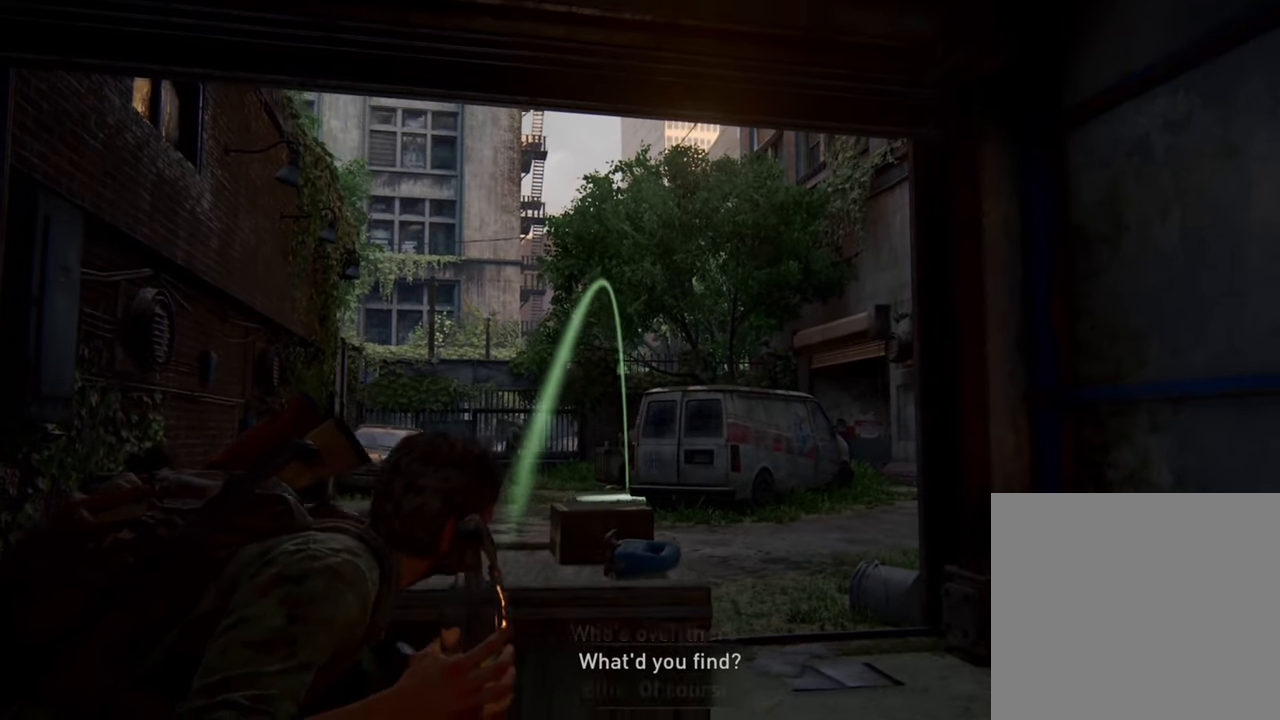
{"dt_ms": 500, "buttons": ["L2"], "left_stick": "center", "right_stick": "center", "events": [[33, "right_stick", "center"], [300, "R2", "down"], [466, "R2", "up"]]}
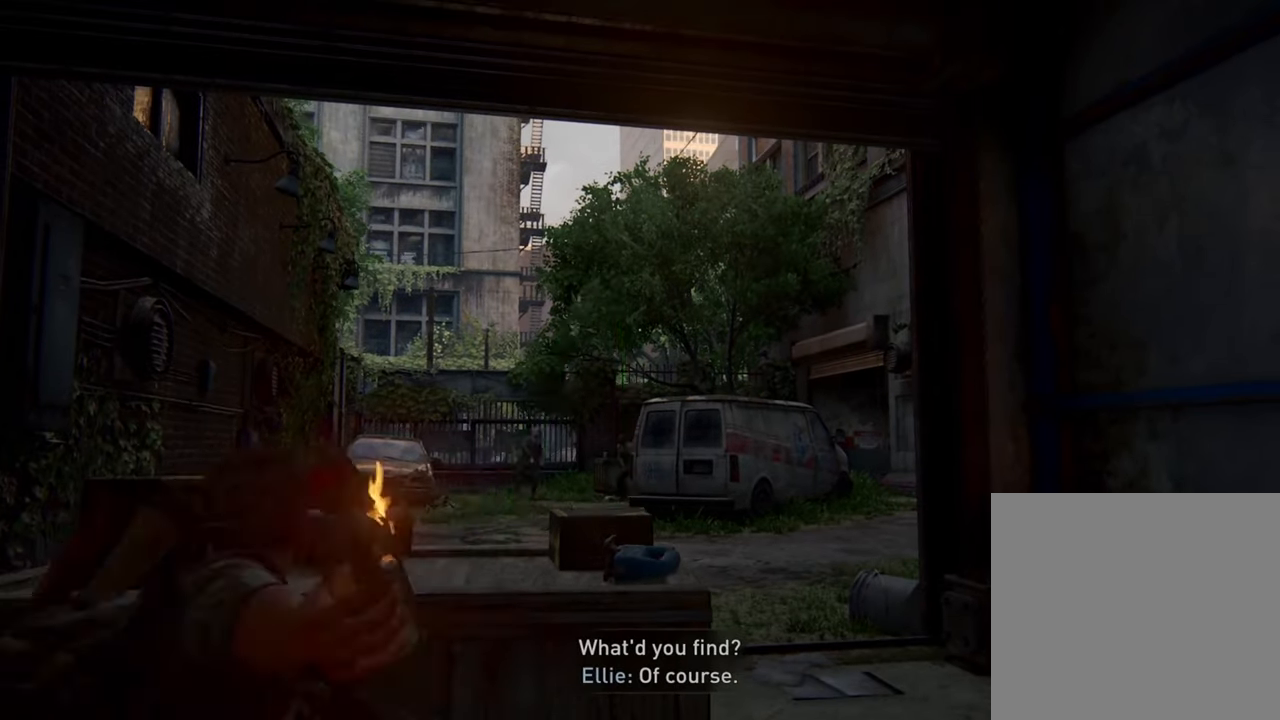
{"dt_ms": 500, "buttons": [], "left_stick": "center", "right_stick": "down", "events": [[133, "L2", "up"], [133, "right_stick", "down"]]}
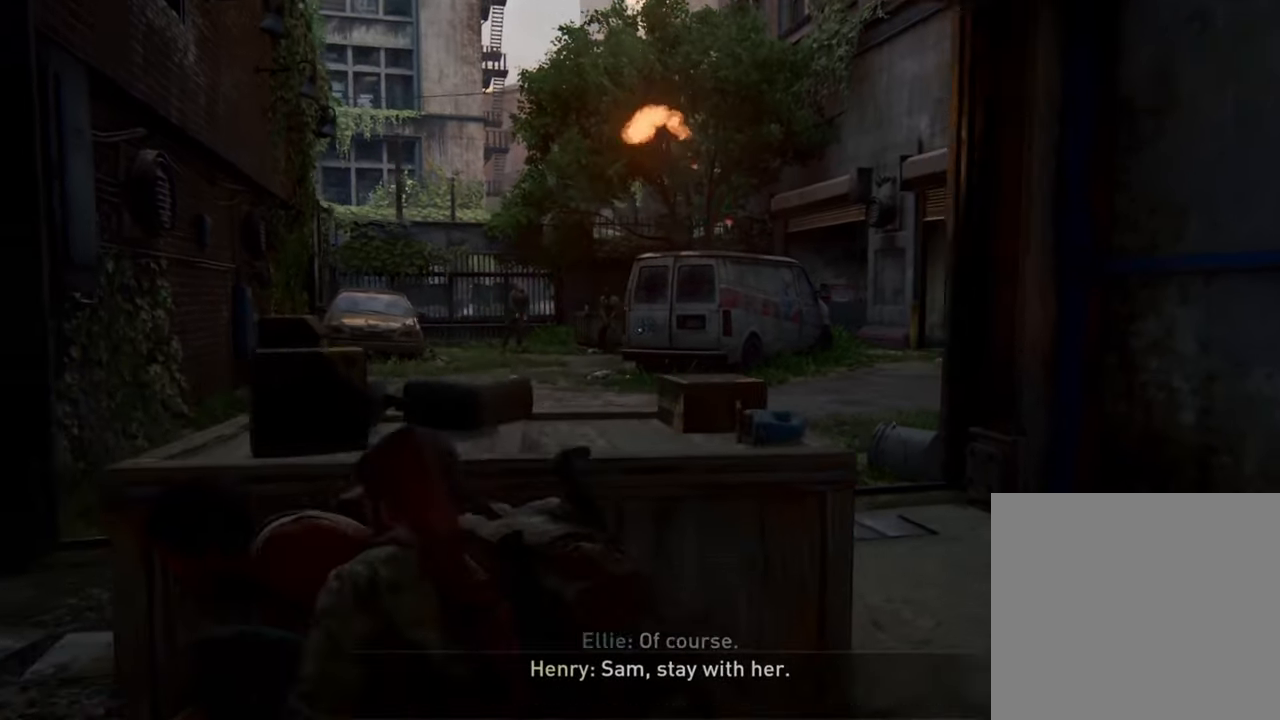
{"dt_ms": 500, "buttons": [], "left_stick": "center", "right_stick": "center", "events": [[33, "right_stick", "center"]]}
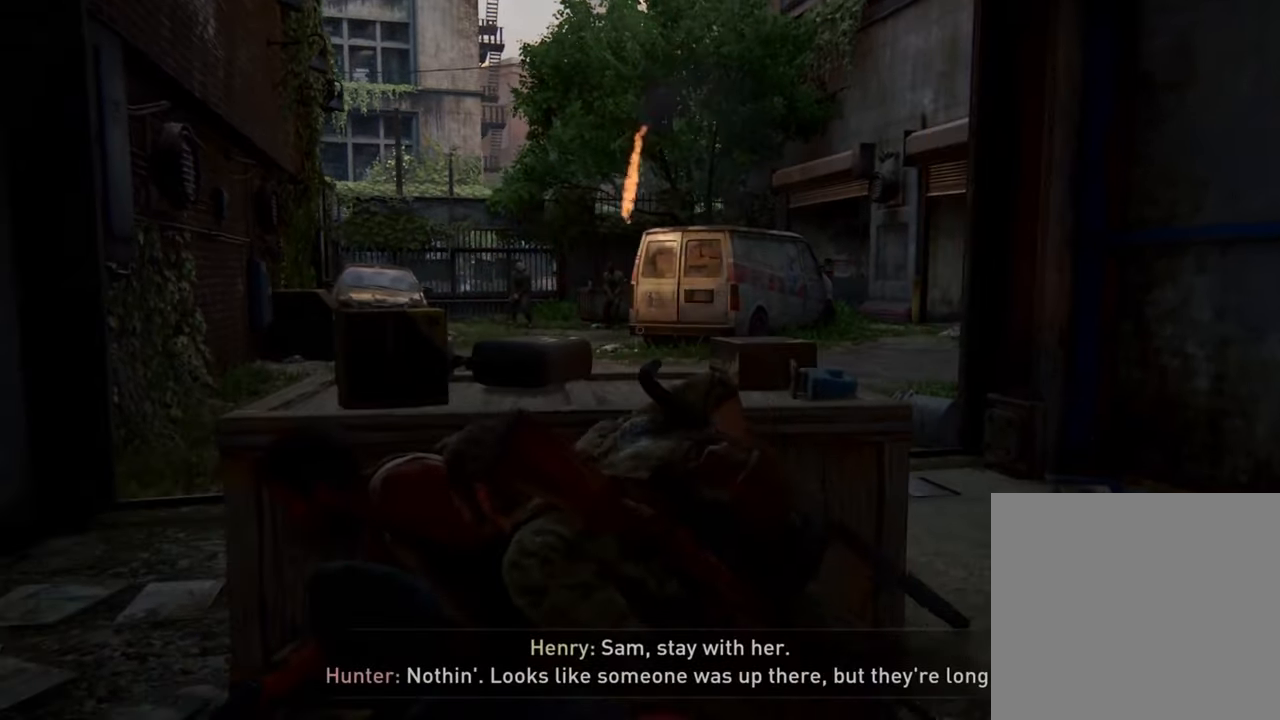
{"dt_ms": 500, "buttons": [], "left_stick": "center", "right_stick": "center", "events": []}
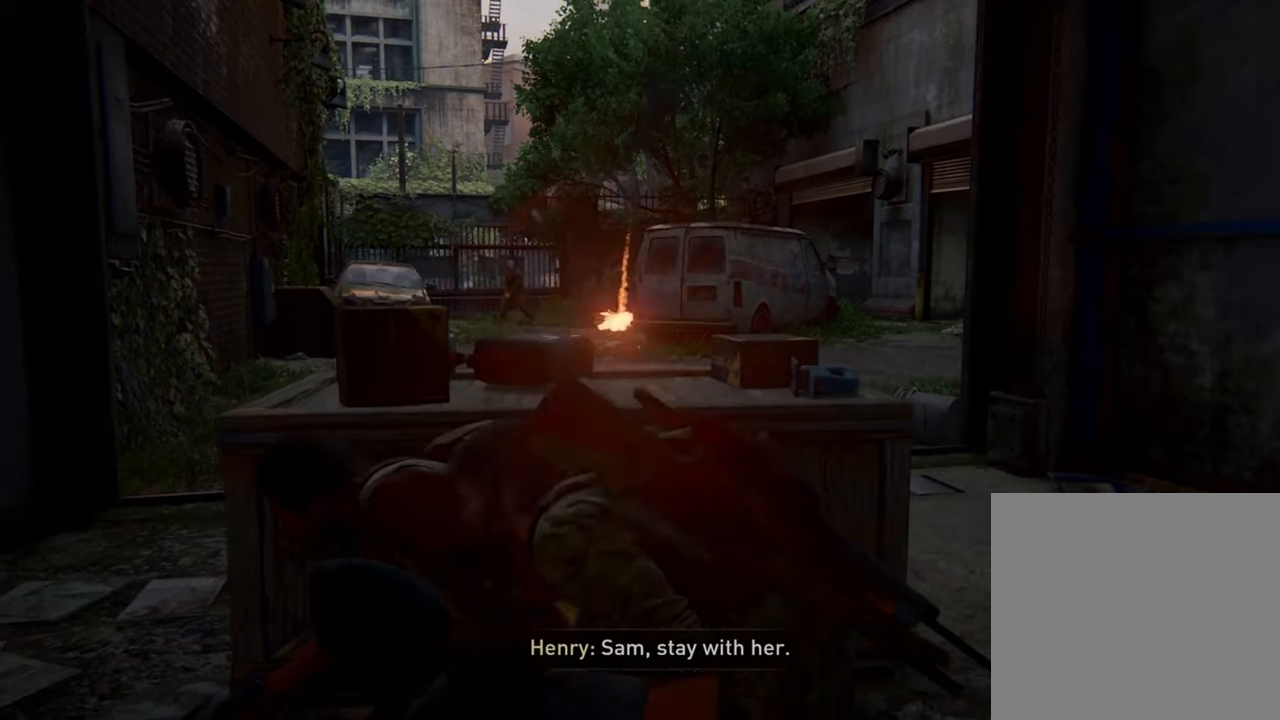
{"dt_ms": 500, "buttons": [], "left_stick": "center", "right_stick": "center", "events": []}
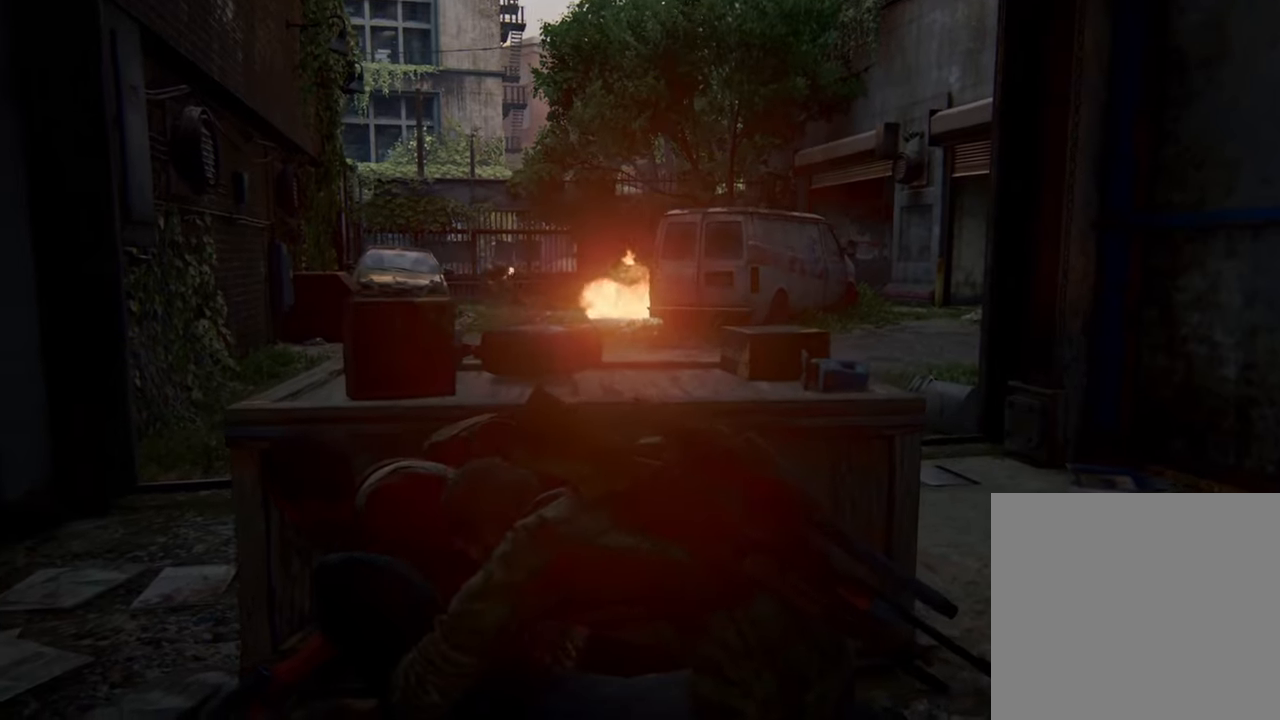
{"dt_ms": 500, "buttons": [], "left_stick": "center", "right_stick": "center", "events": [[67, "right_stick", "left"], [300, "right_stick", "center"], [367, "DPAD_RIGHT", "down"], [467, "DPAD_RIGHT", "up"]]}
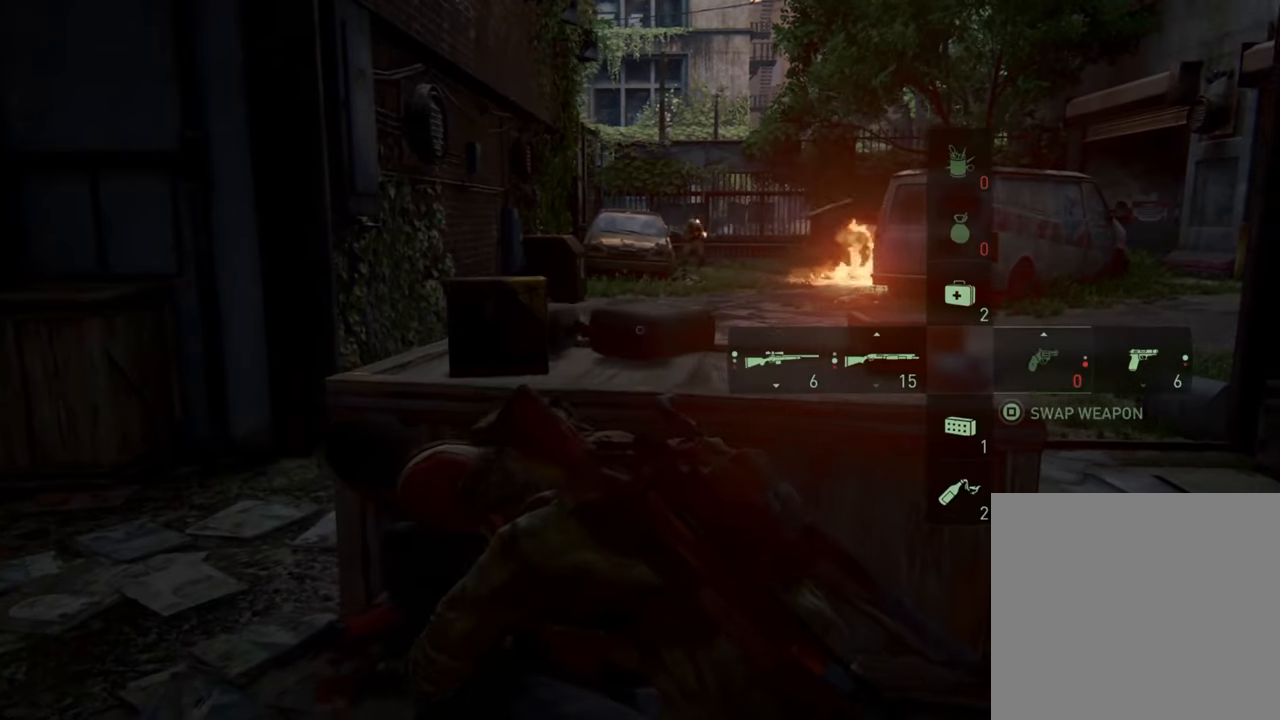
{"dt_ms": 500, "buttons": [], "left_stick": "right", "right_stick": "center", "events": [[334, "left_stick", "right"]]}
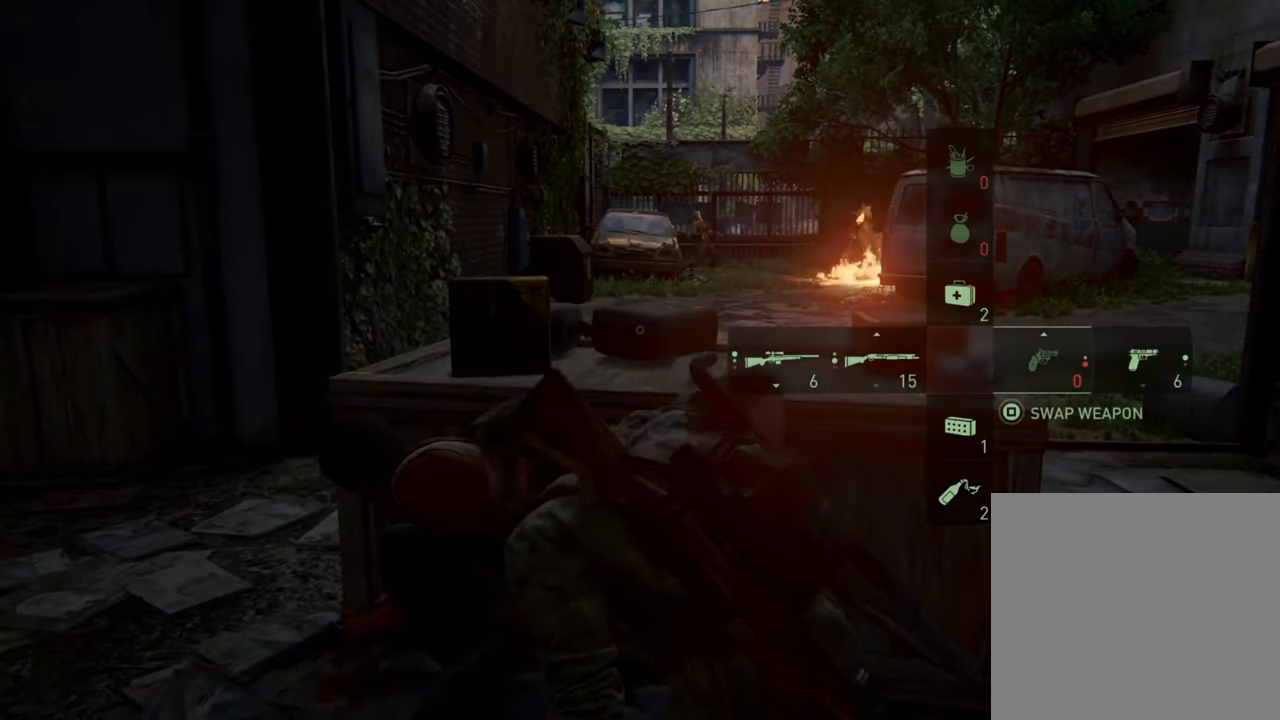
{"dt_ms": 500, "buttons": ["DPAD_RIGHT"], "left_stick": "center", "right_stick": "center", "events": [[67, "left_stick", "center"], [500, "DPAD_RIGHT", "down"]]}
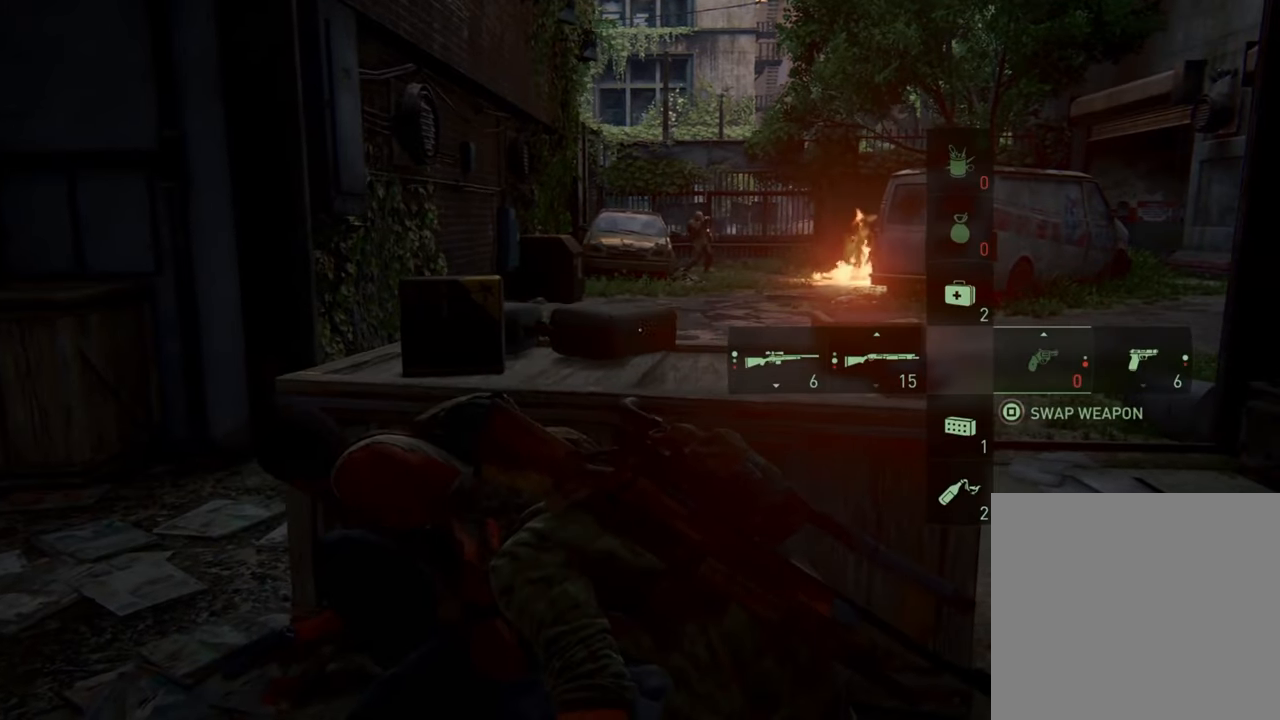
{"dt_ms": 500, "buttons": ["L2"], "left_stick": "center", "right_stick": "up", "events": [[67, "DPAD_RIGHT", "up"], [400, "L2", "down"], [500, "right_stick", "up"]]}
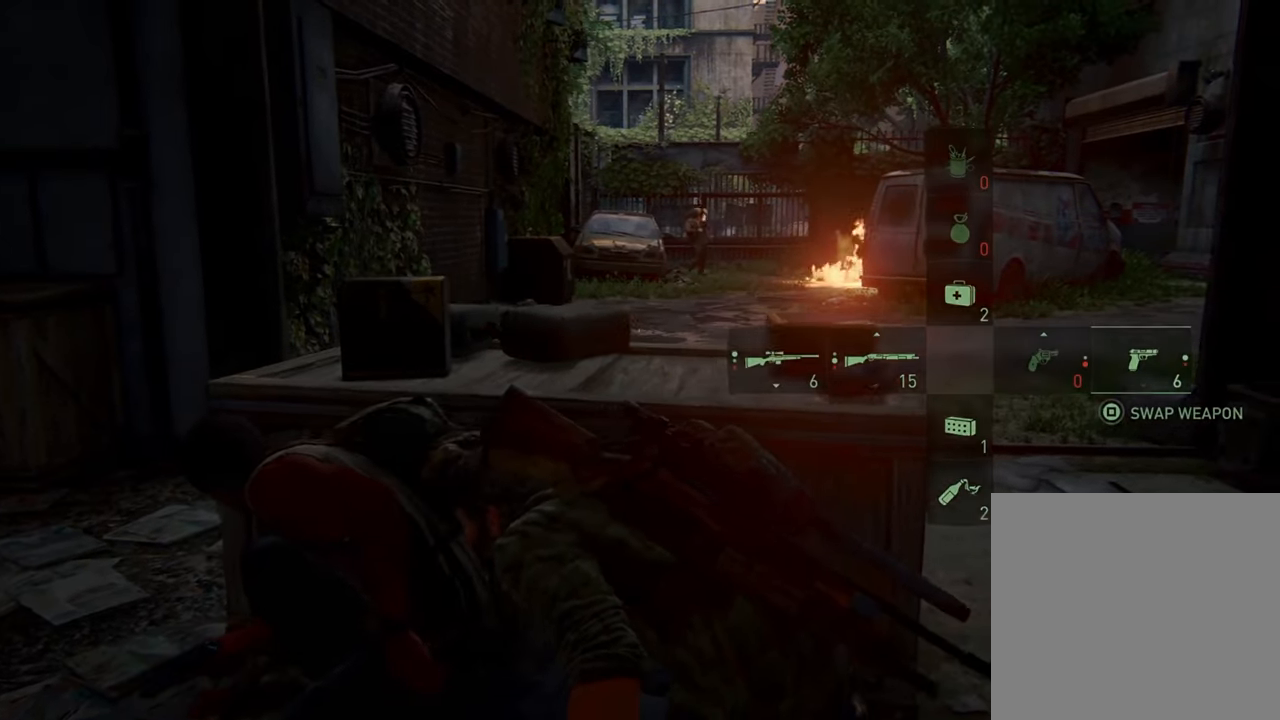
{"dt_ms": 500, "buttons": ["L2"], "left_stick": "center", "right_stick": "center", "events": [[134, "right_stick", "center"]]}
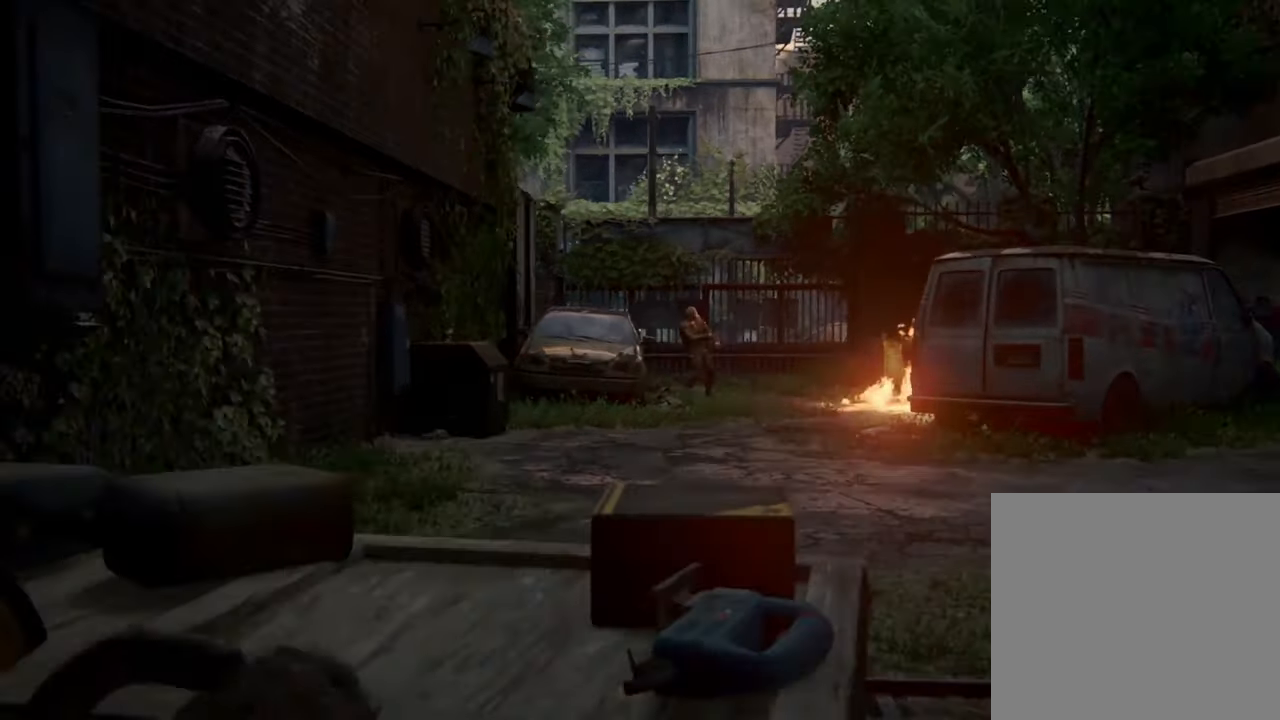
{"dt_ms": 500, "buttons": ["L2"], "left_stick": "center", "right_stick": "right", "events": [[134, "right_stick", "right"]]}
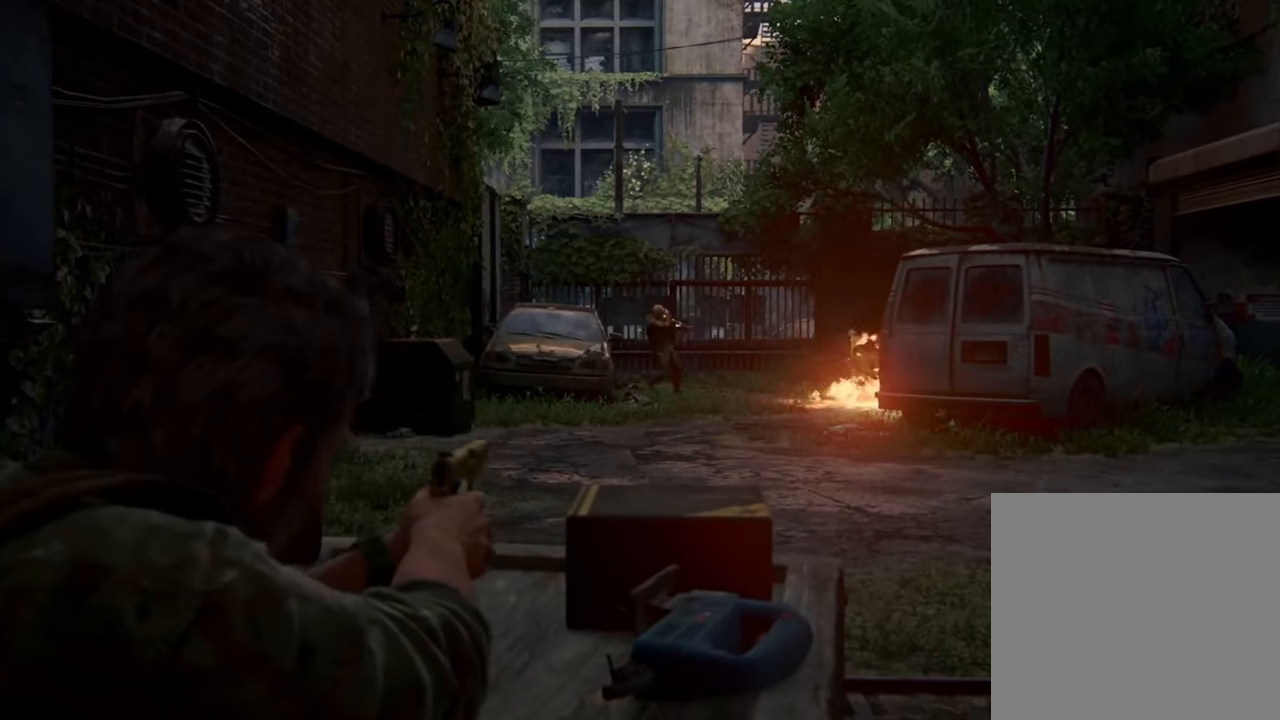
{"dt_ms": 500, "buttons": ["L2"], "left_stick": "center", "right_stick": "right", "events": []}
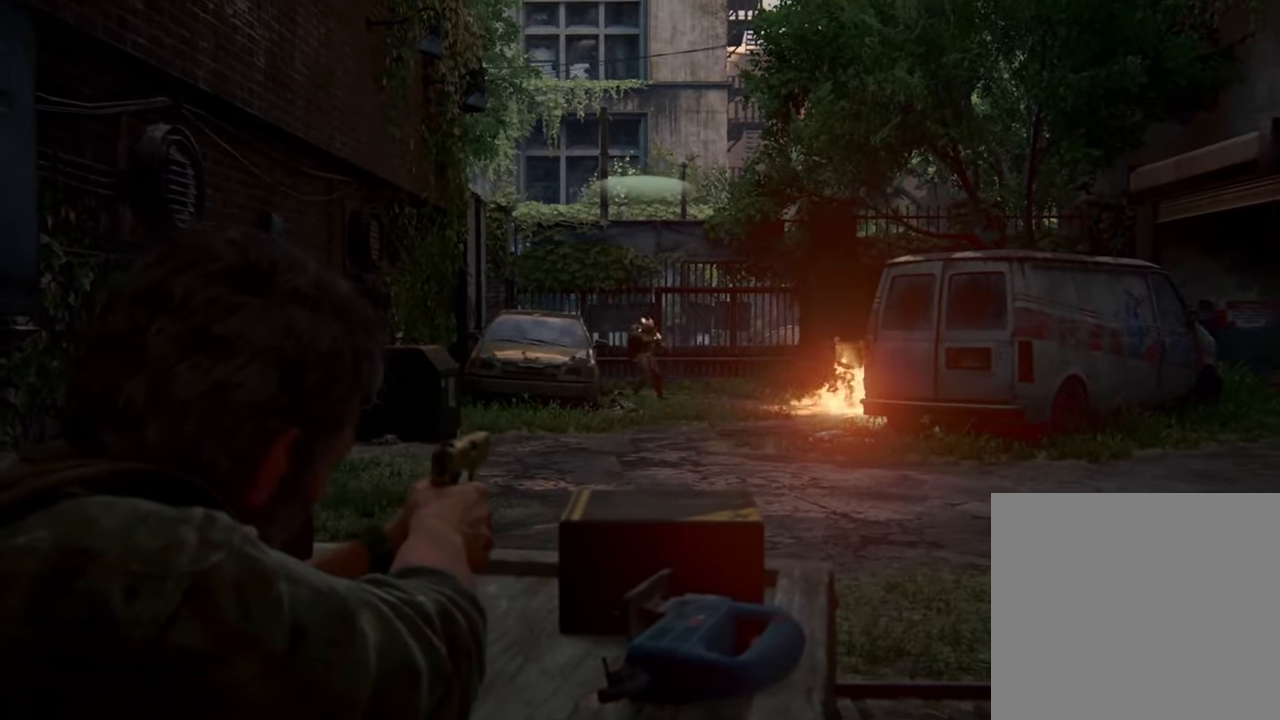
{"dt_ms": 500, "buttons": ["L2"], "left_stick": "center", "right_stick": "right", "events": [[100, "R2", "down"], [300, "R2", "up"]]}
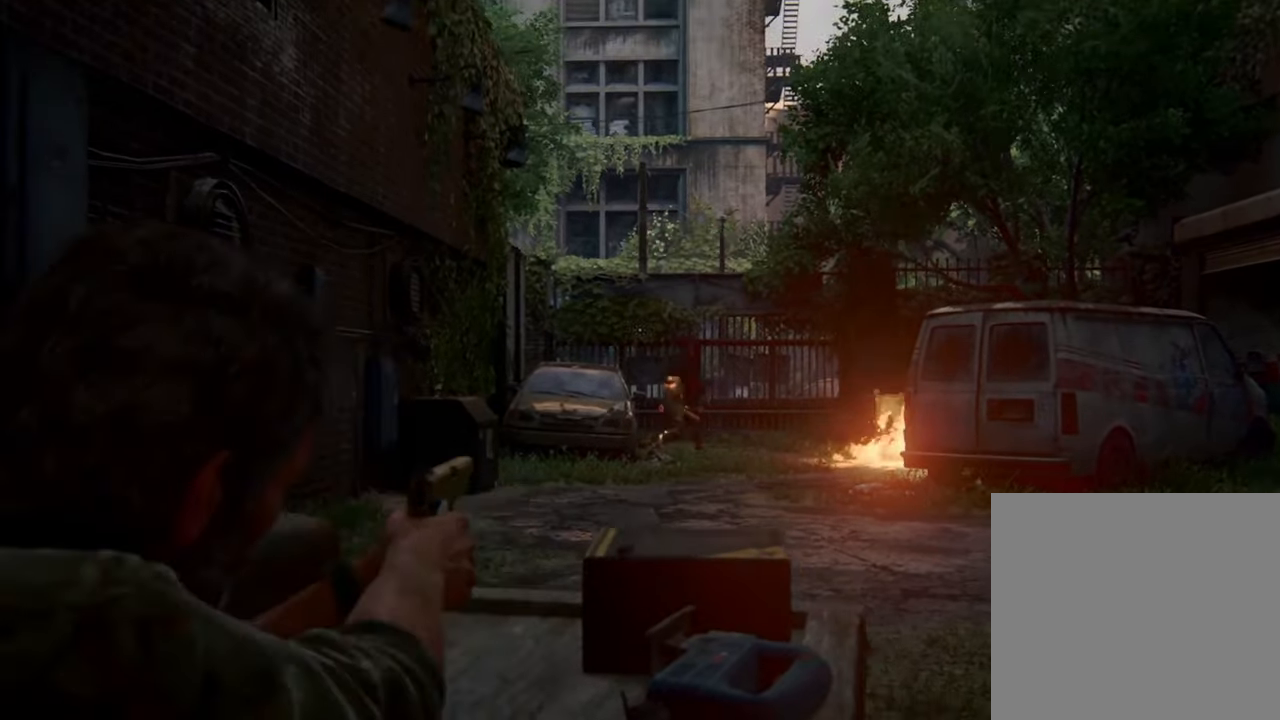
{"dt_ms": 500, "buttons": [], "left_stick": "center", "right_stick": "center", "events": [[200, "L2", "up"], [200, "right_stick", "down-right"], [500, "right_stick", "center"]]}
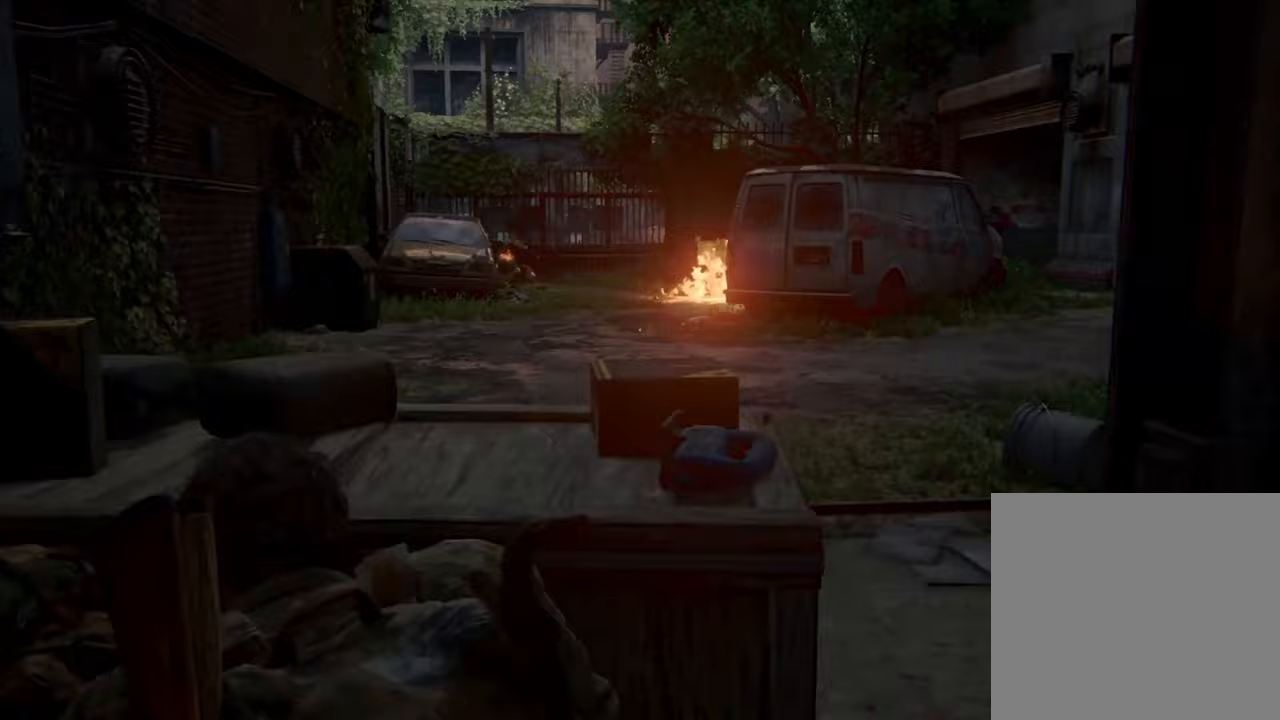
{"dt_ms": 500, "buttons": [], "left_stick": "center", "right_stick": "center", "events": []}
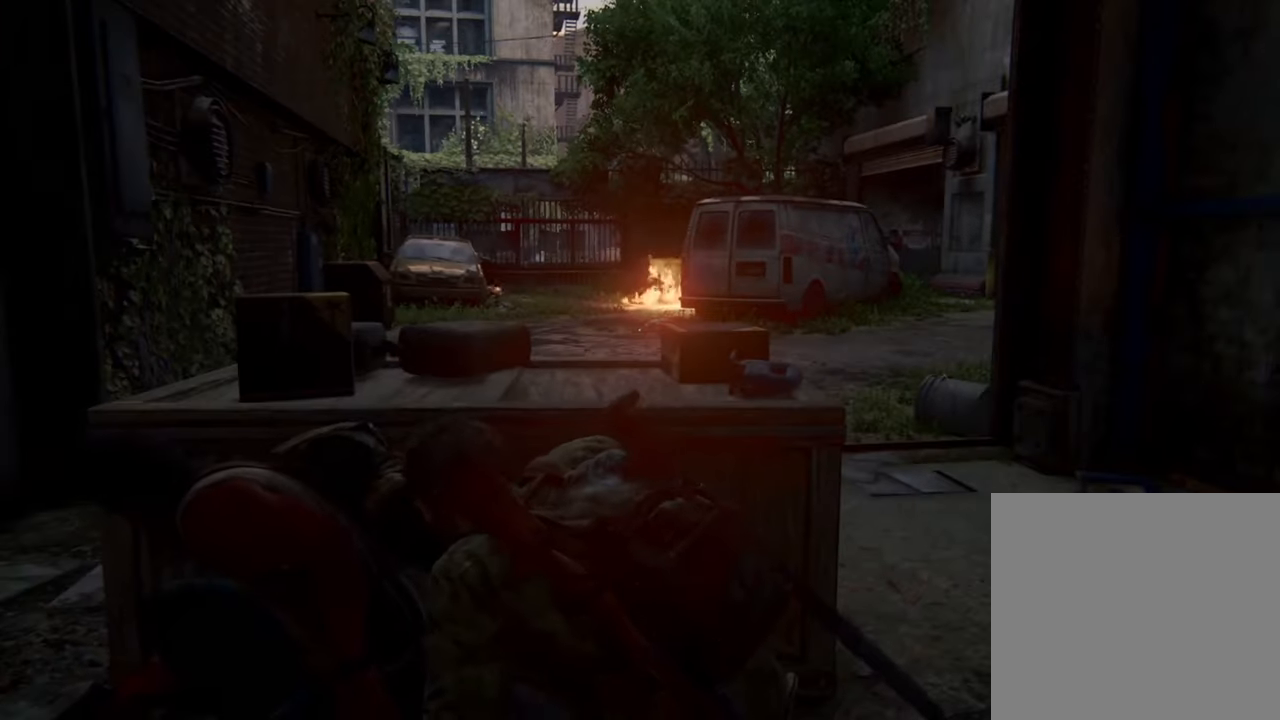
{"dt_ms": 500, "buttons": [], "left_stick": "down-left", "right_stick": "center", "events": [[500, "left_stick", "down-left"]]}
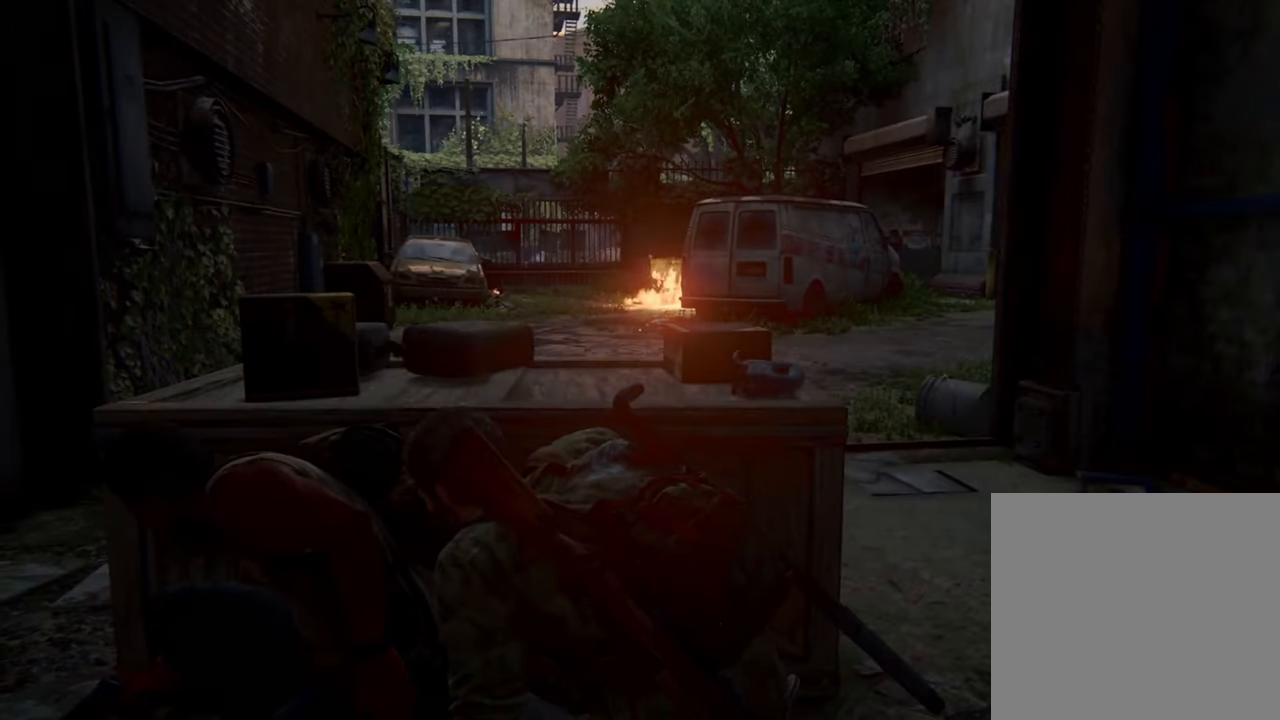
{"dt_ms": 500, "buttons": [], "left_stick": "down-left", "right_stick": "center", "events": []}
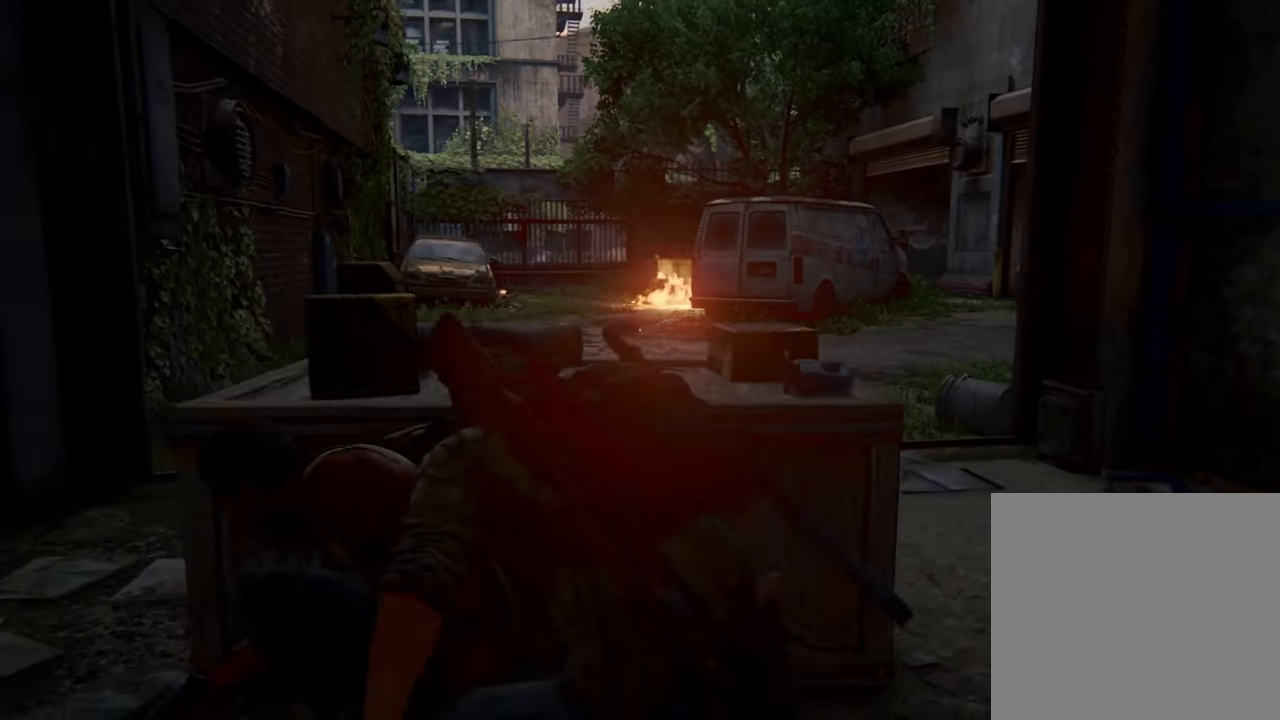
{"dt_ms": 500, "buttons": [], "left_stick": "left", "right_stick": "center", "events": [[133, "R2", "down"], [333, "R2", "up"], [400, "left_stick", "left"]]}
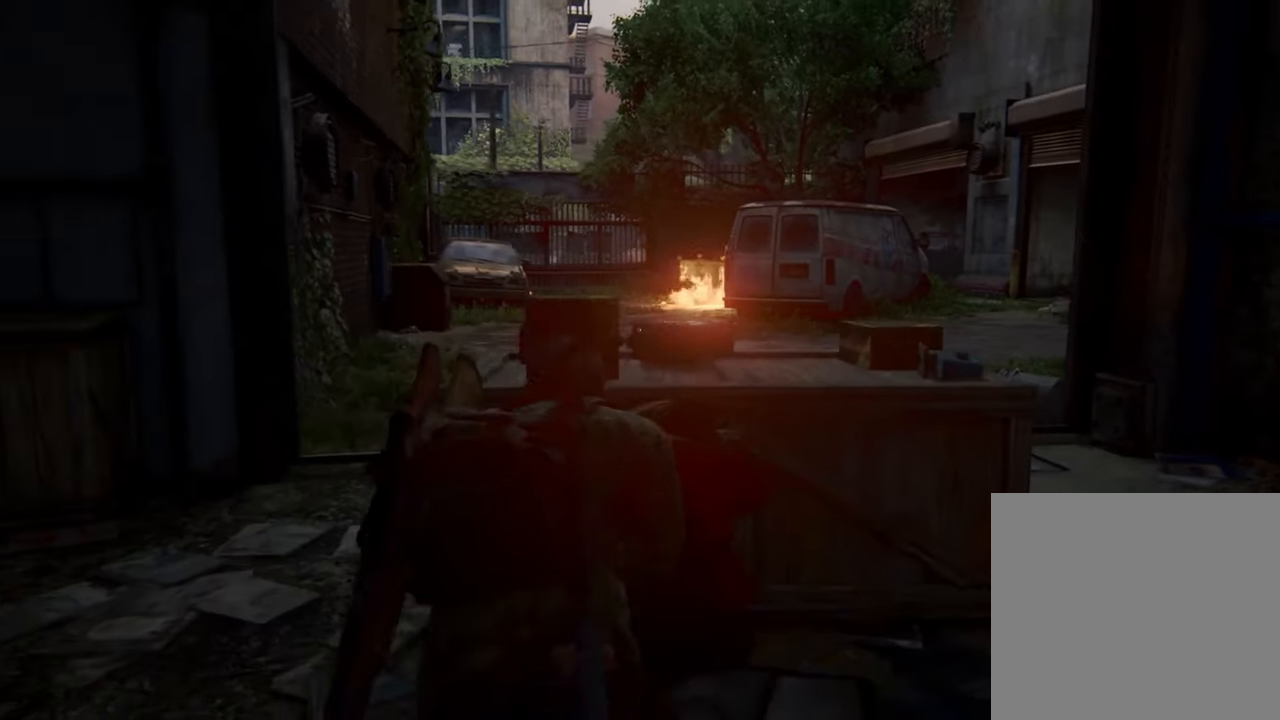
{"dt_ms": 500, "buttons": [], "left_stick": "up", "right_stick": "center", "events": [[133, "left_stick", "up-left"], [367, "left_stick", "up"]]}